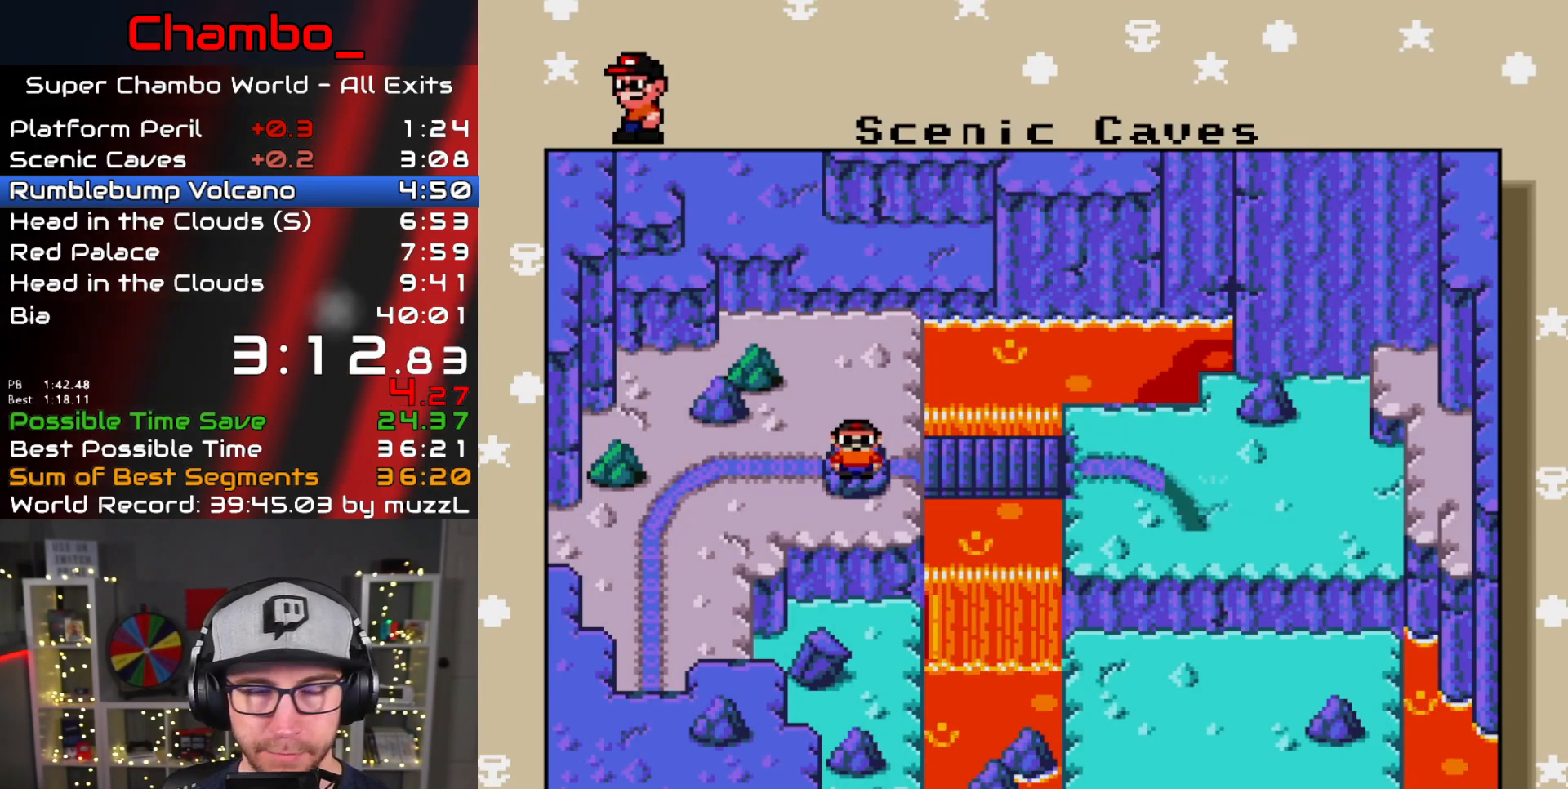
Gameplay with a controller (Nintendo layout); each line is a JSON object with the inputs held at the frame after it (dt_ms = milliseconds from this image to that frame). "events" lists button and stick changes between this image and that frame as [ms after this image, input, new state], when the widget could be followed in between. Not read: L1 L3 R1 R3 START.
{"dt_ms": 500, "buttons": [], "events": [[17, "B", "down"], [67, "B", "up"]]}
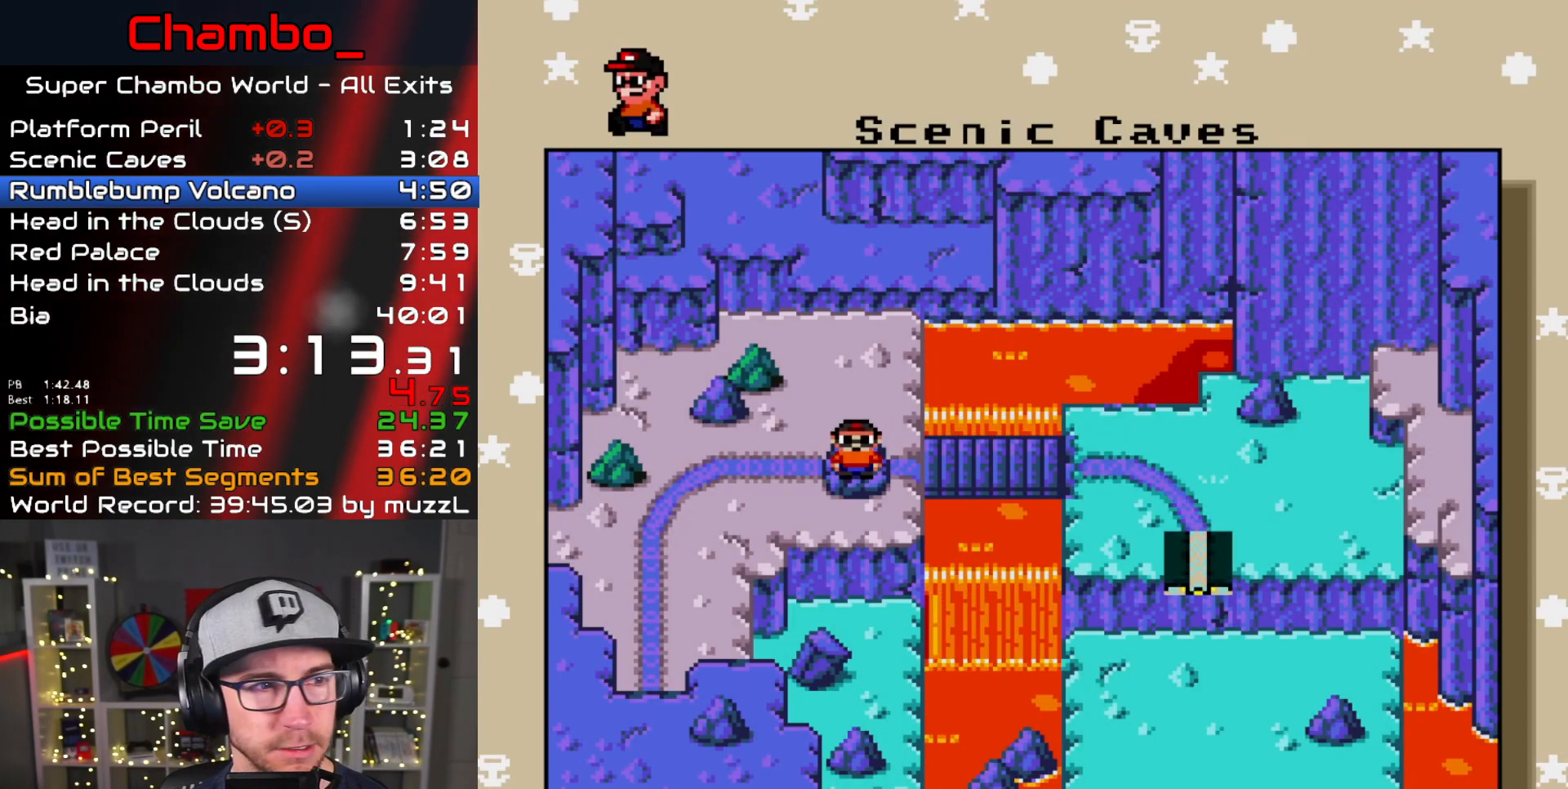
{"dt_ms": 500, "buttons": [], "events": [[133, "B", "down"], [200, "B", "up"], [283, "B", "down"], [433, "B", "up"]]}
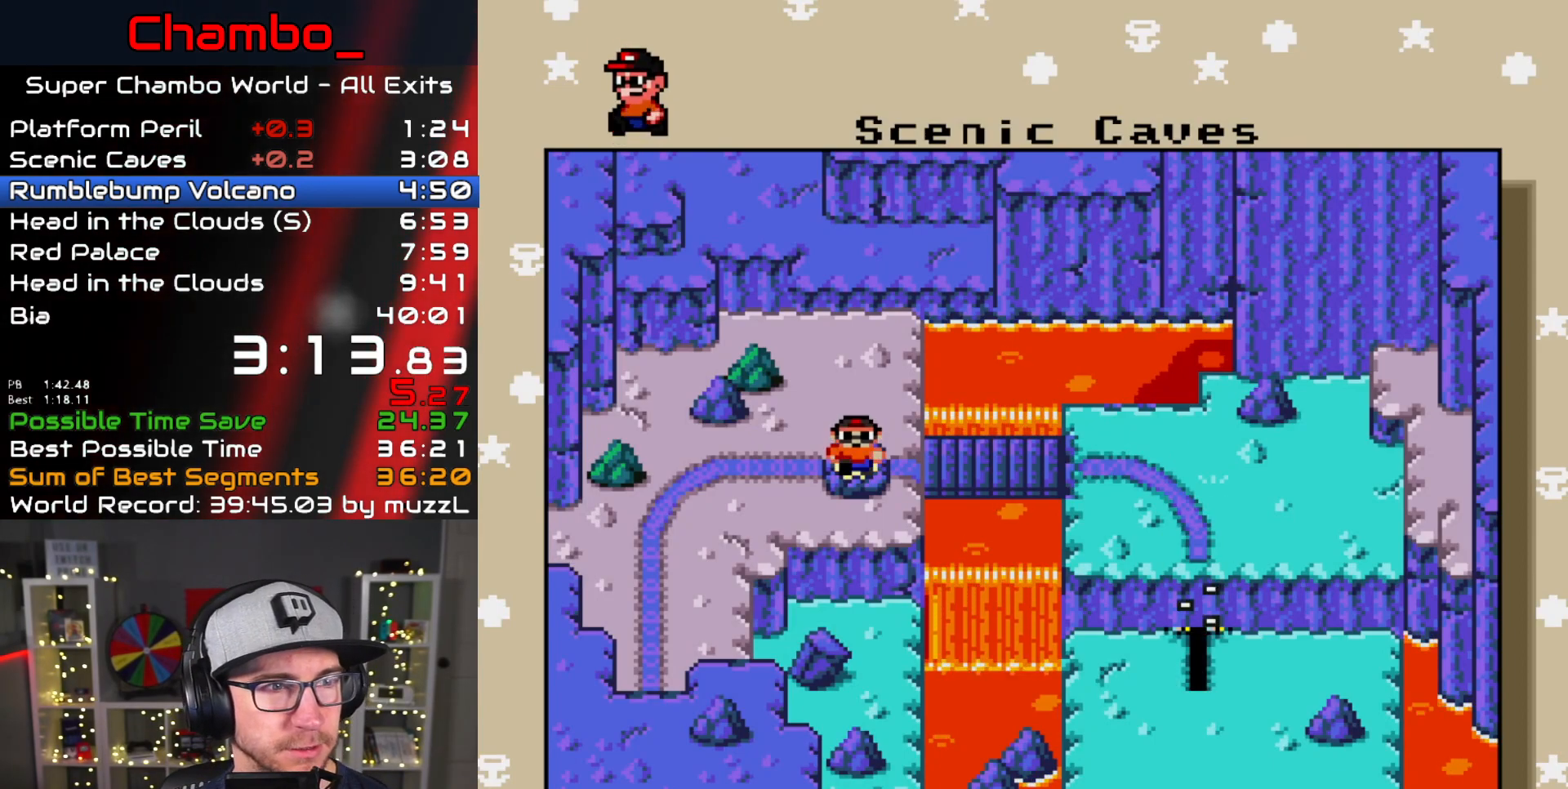
{"dt_ms": 500, "buttons": [], "events": [[150, "B", "down"], [200, "B", "up"], [400, "B", "down"], [450, "B", "up"]]}
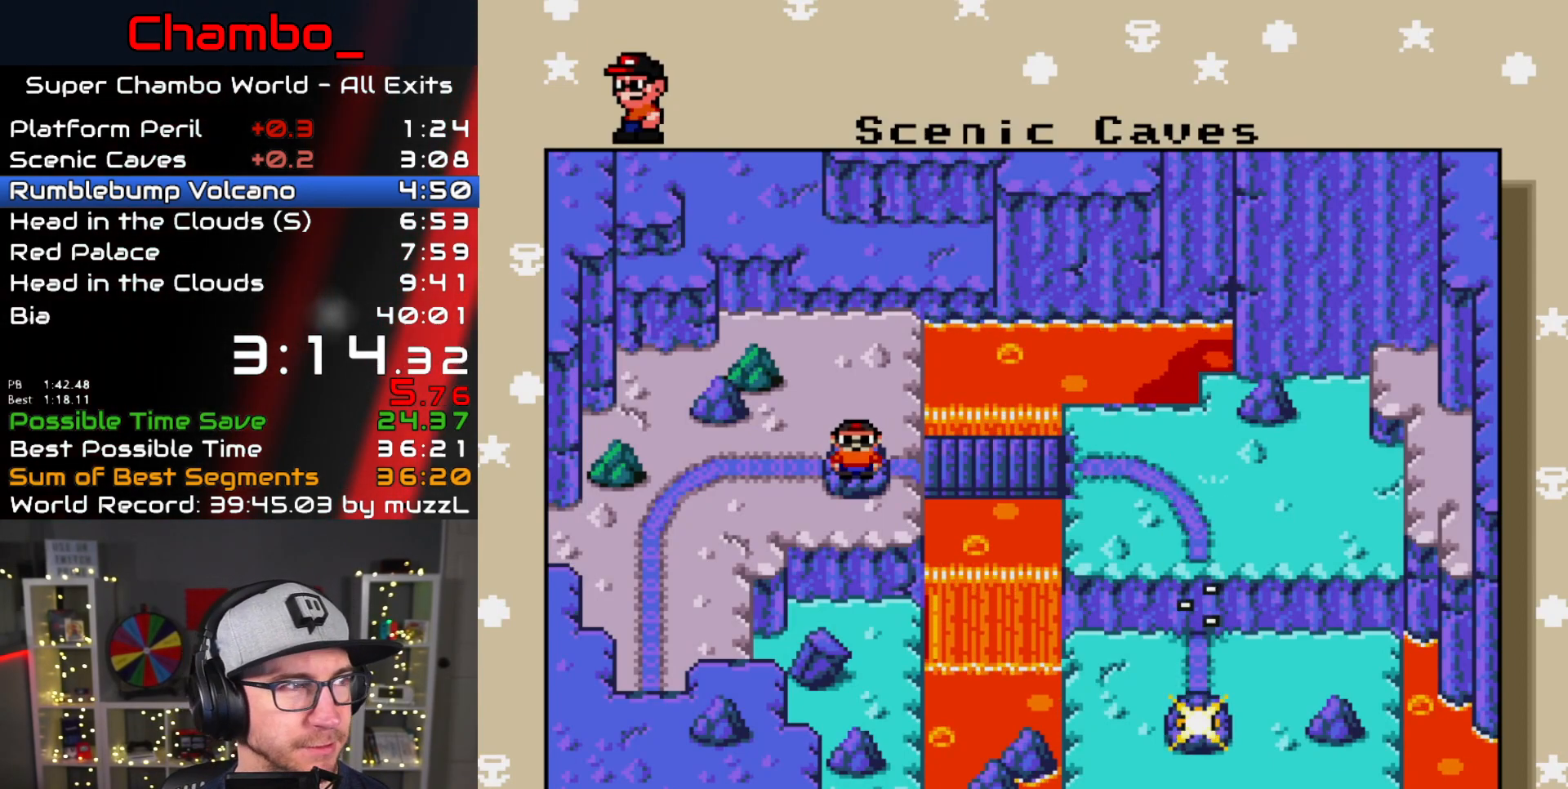
{"dt_ms": 500, "buttons": [], "events": [[150, "B", "down"], [200, "B", "up"], [283, "B", "down"], [333, "B", "up"], [417, "B", "down"], [467, "B", "up"]]}
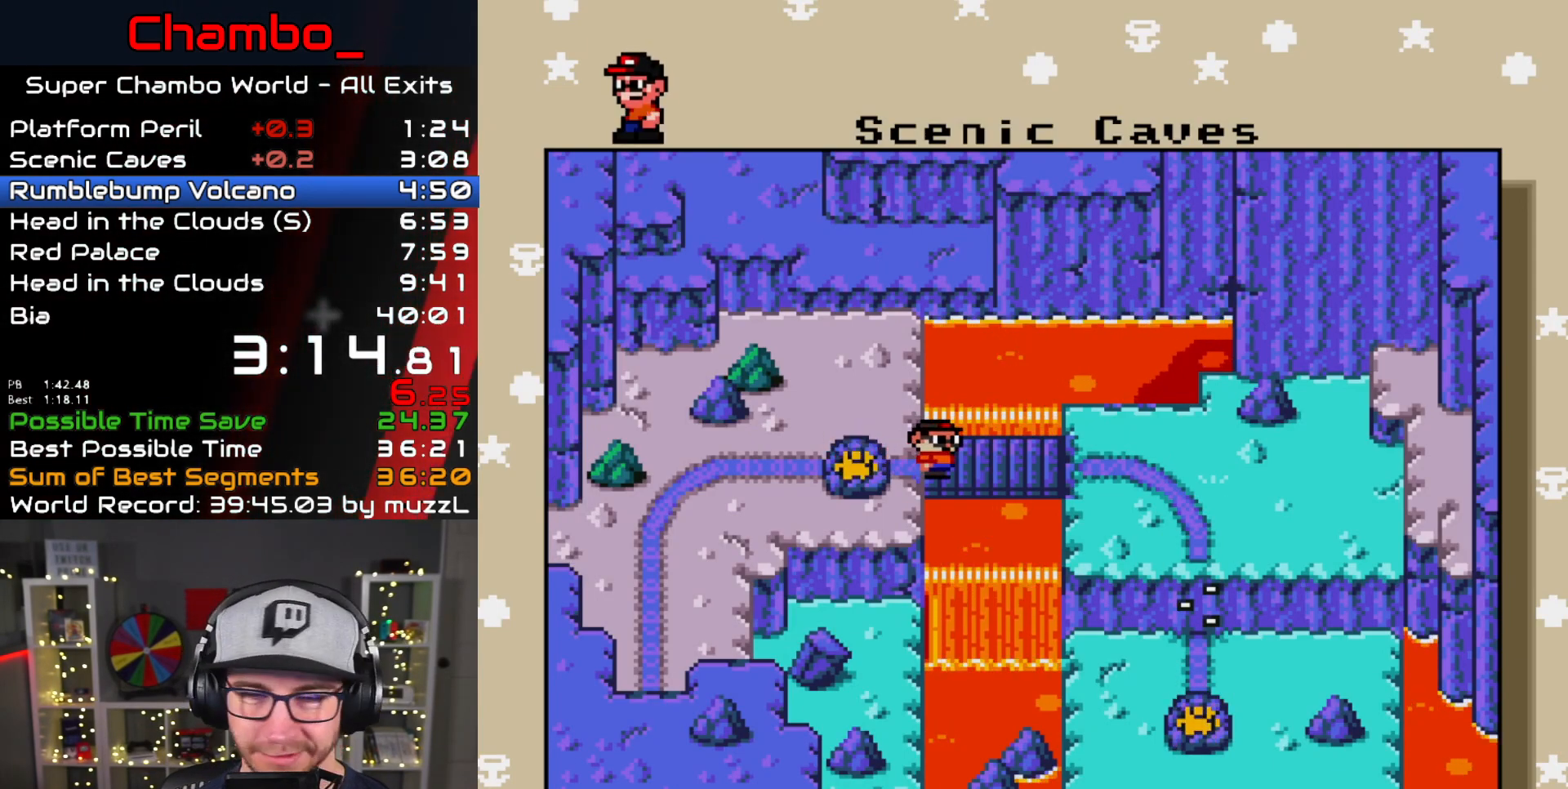
{"dt_ms": 500, "buttons": [], "events": [[33, "B", "down"], [100, "B", "up"], [167, "B", "down"], [217, "B", "up"], [300, "B", "down"], [350, "B", "up"], [417, "B", "down"], [467, "B", "up"]]}
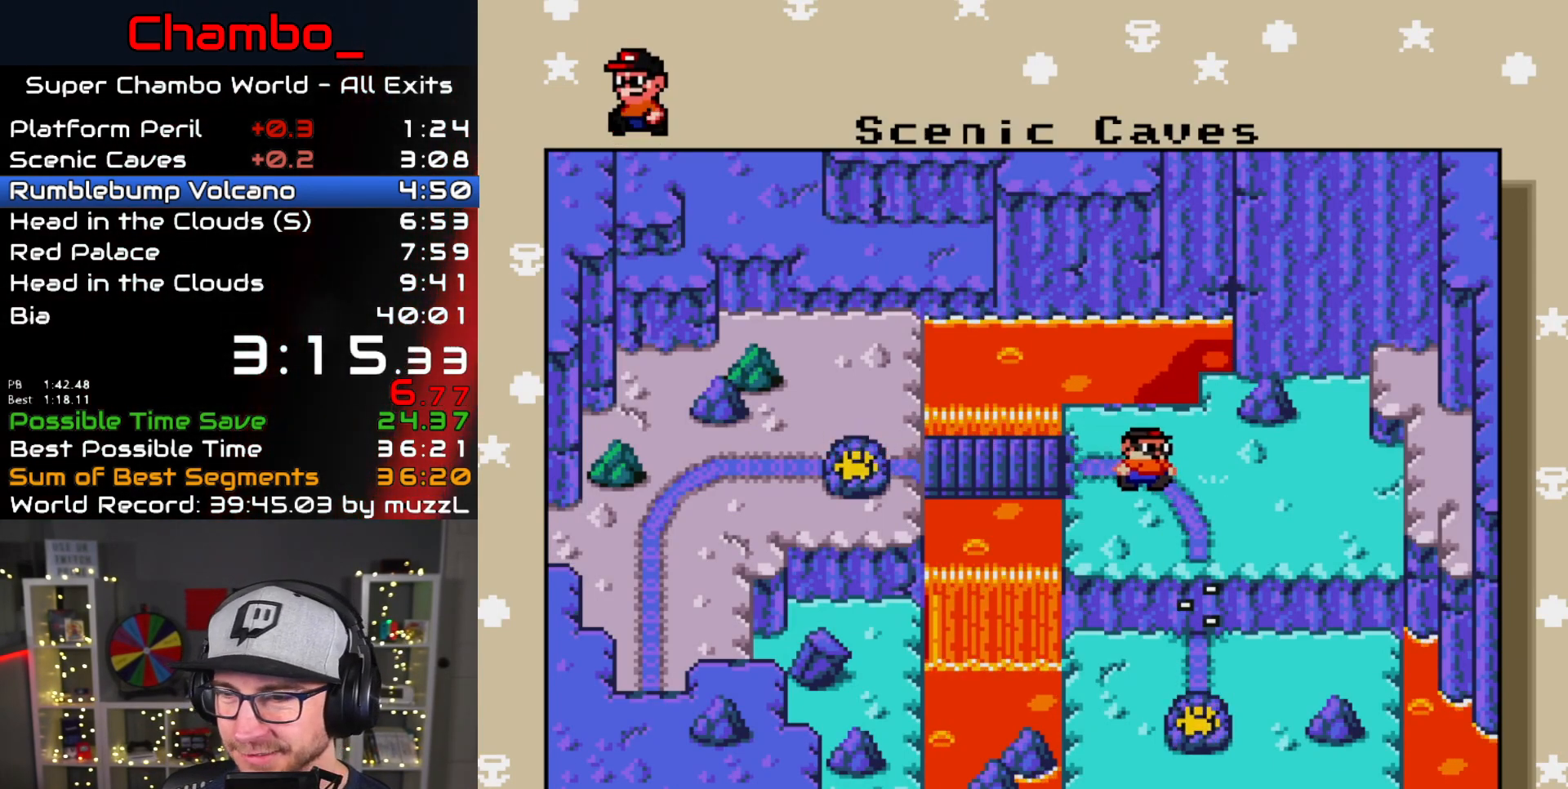
{"dt_ms": 500, "buttons": [], "events": [[33, "B", "down"], [100, "B", "up"], [183, "B", "down"], [233, "B", "up"], [317, "B", "down"], [367, "B", "up"]]}
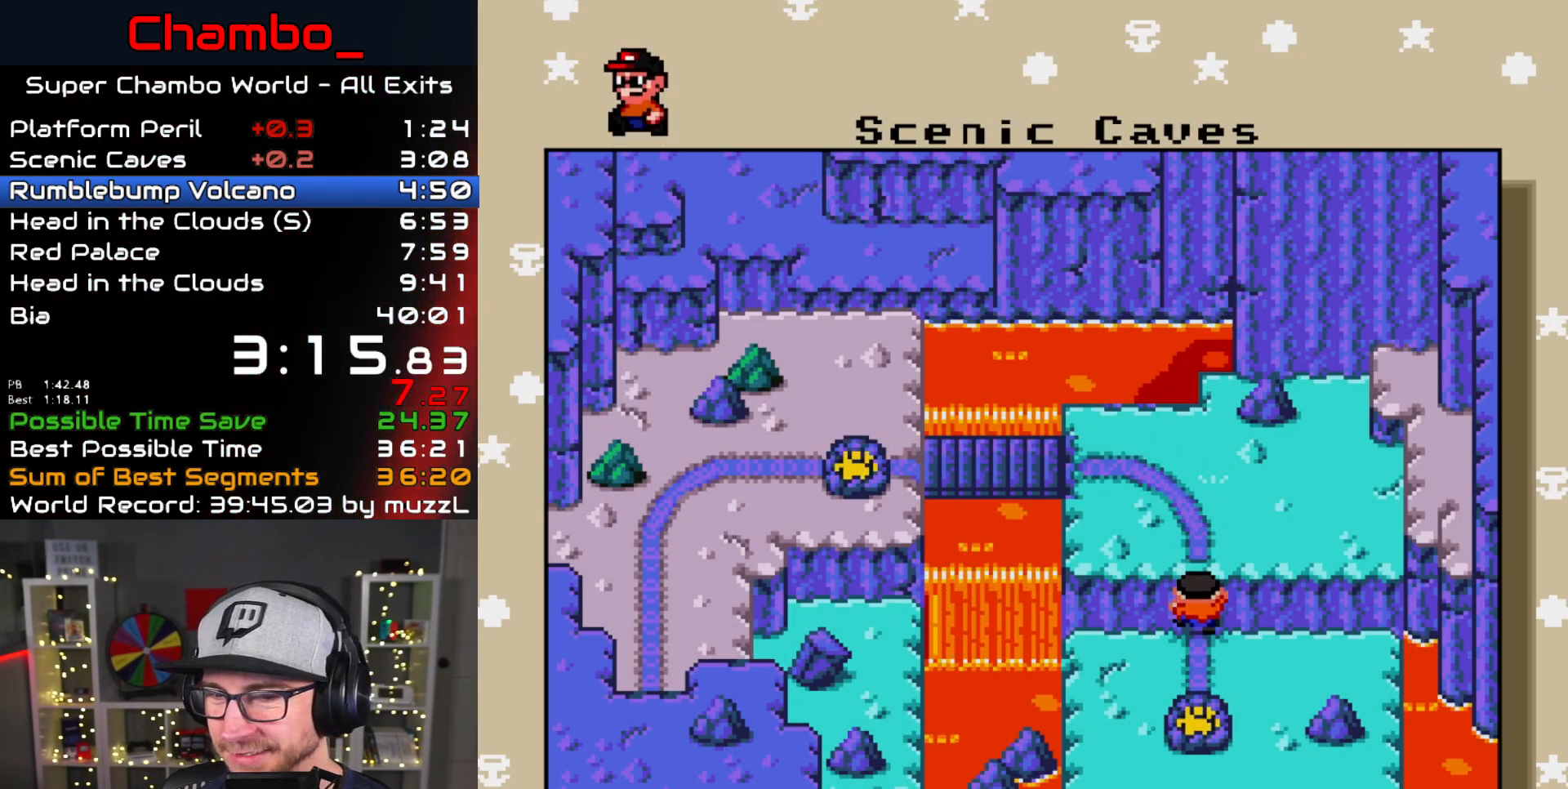
{"dt_ms": 1000, "buttons": []}
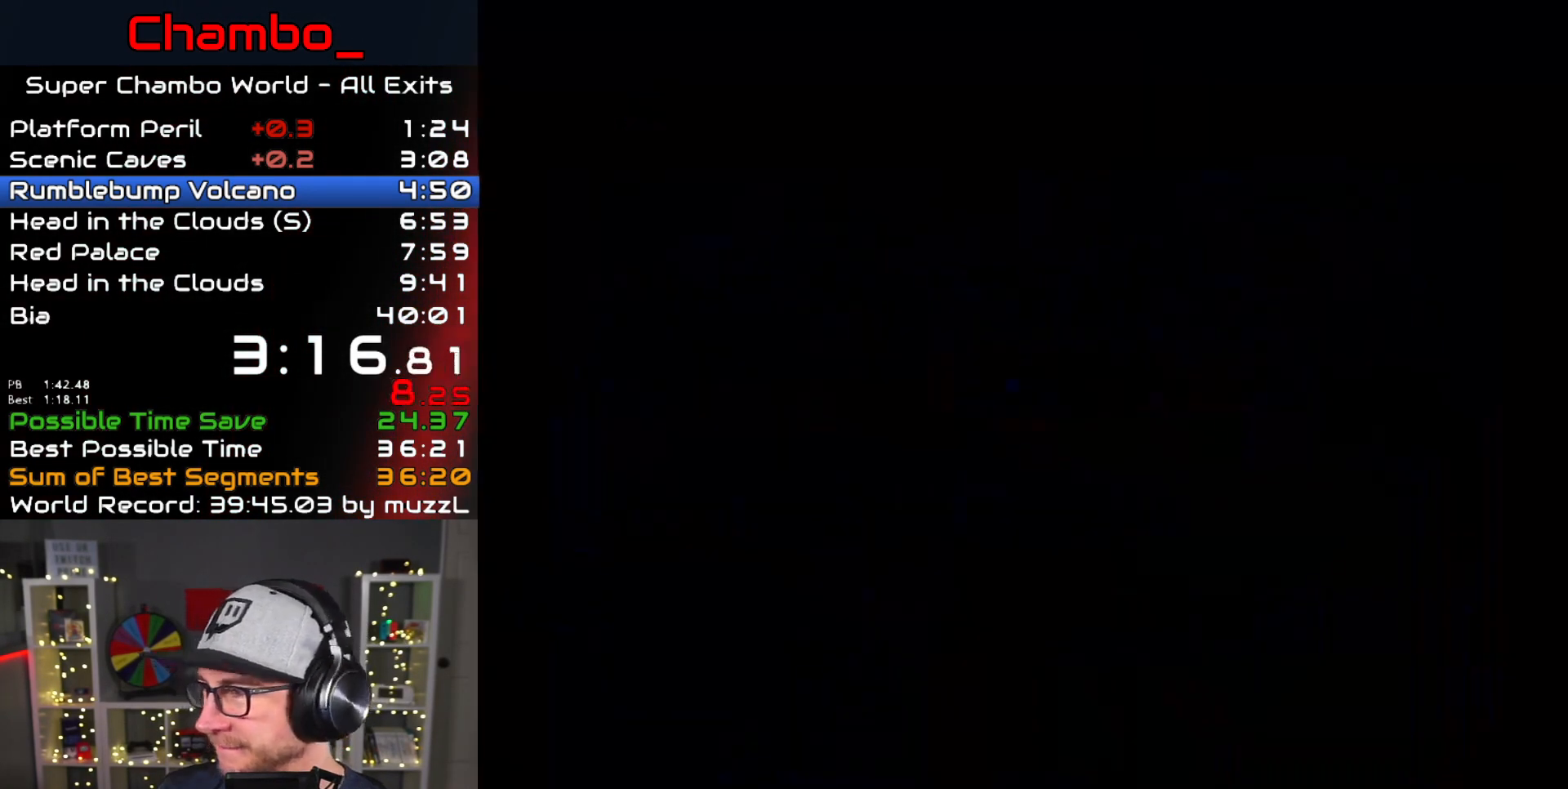
{"dt_ms": 500, "buttons": [], "events": []}
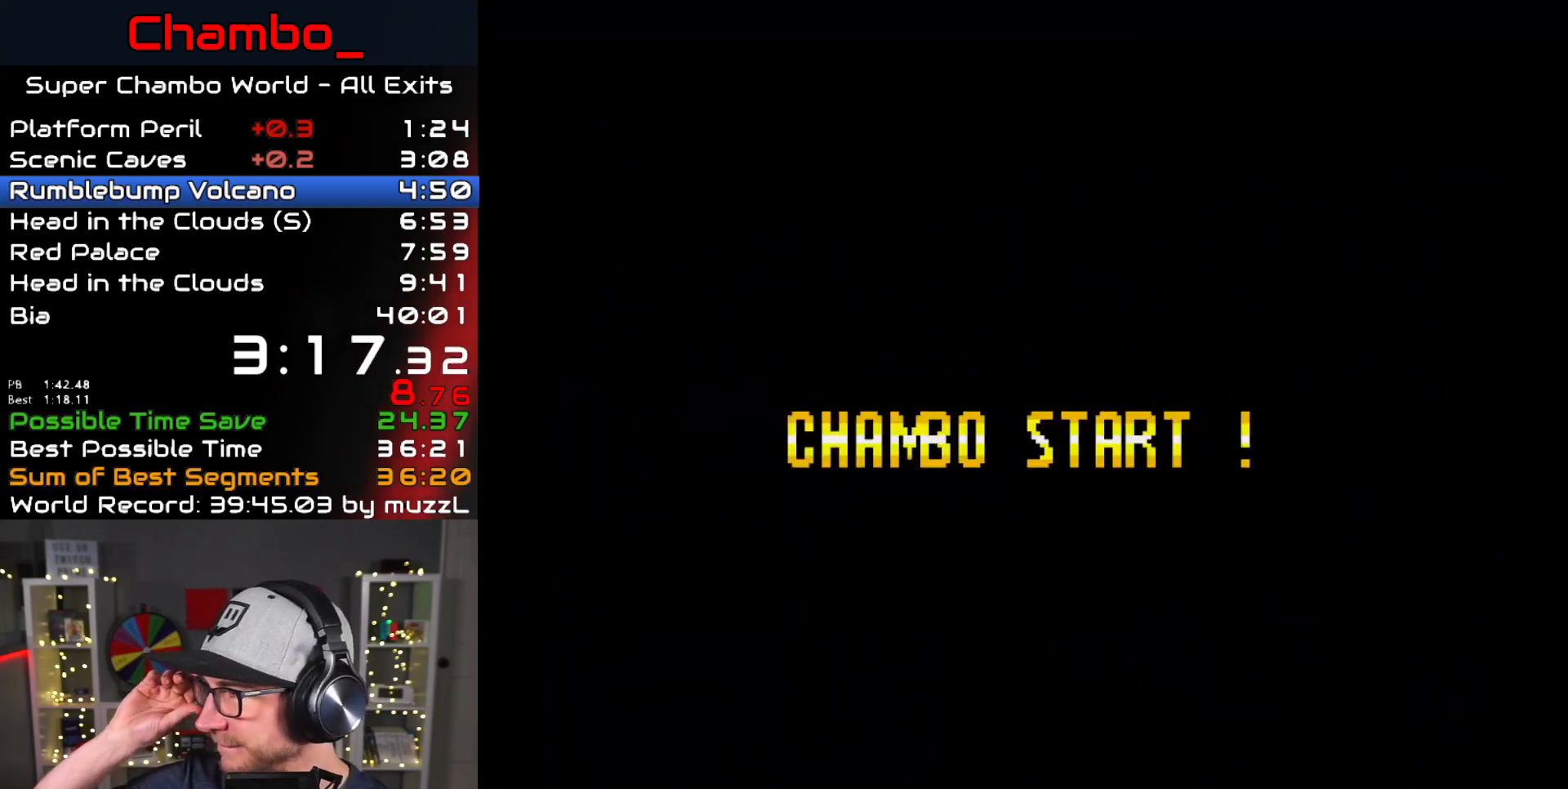
{"dt_ms": 500, "buttons": [], "events": []}
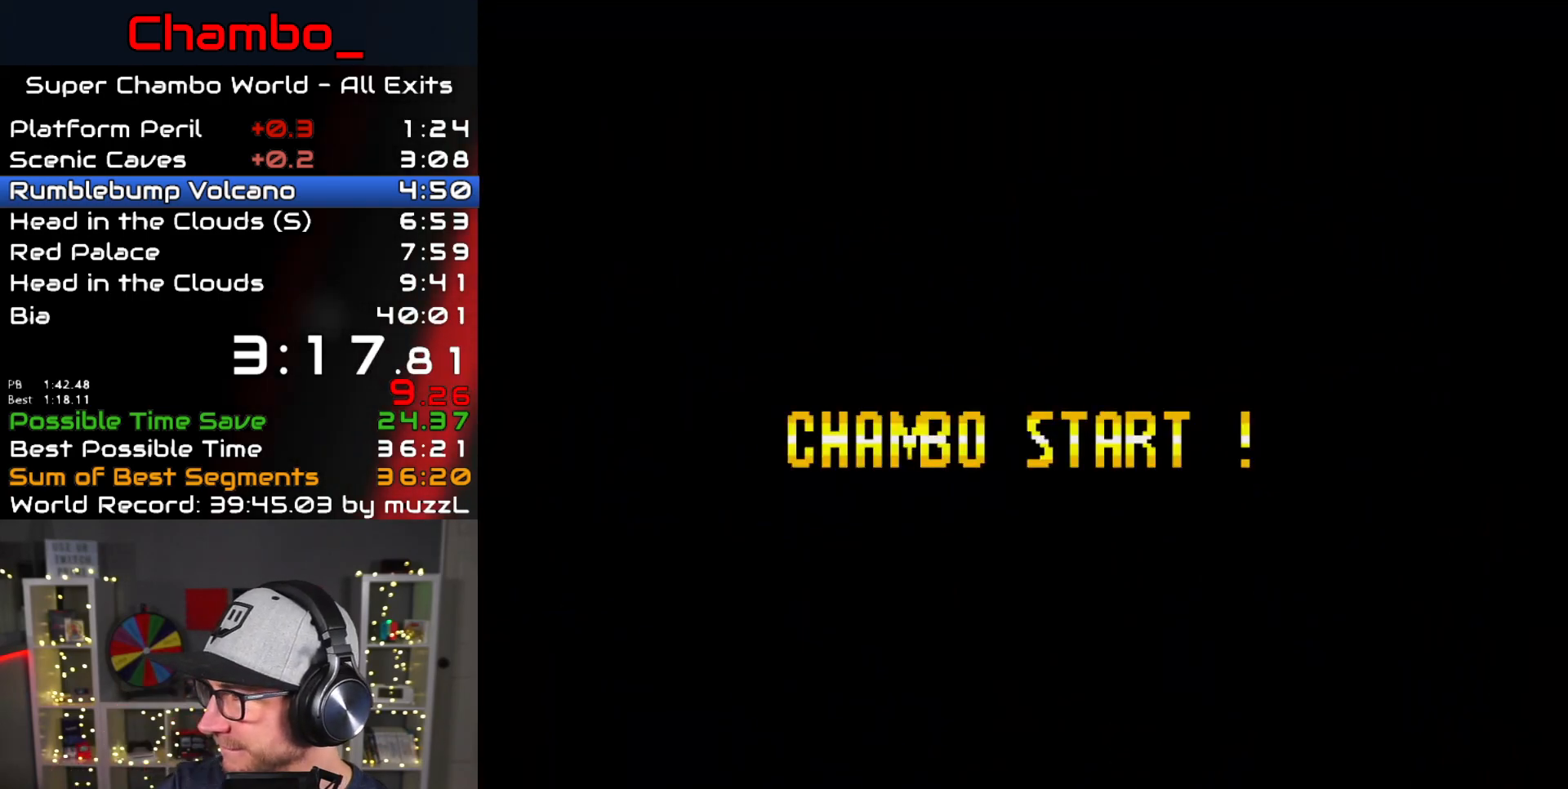
{"dt_ms": 500, "buttons": [], "events": []}
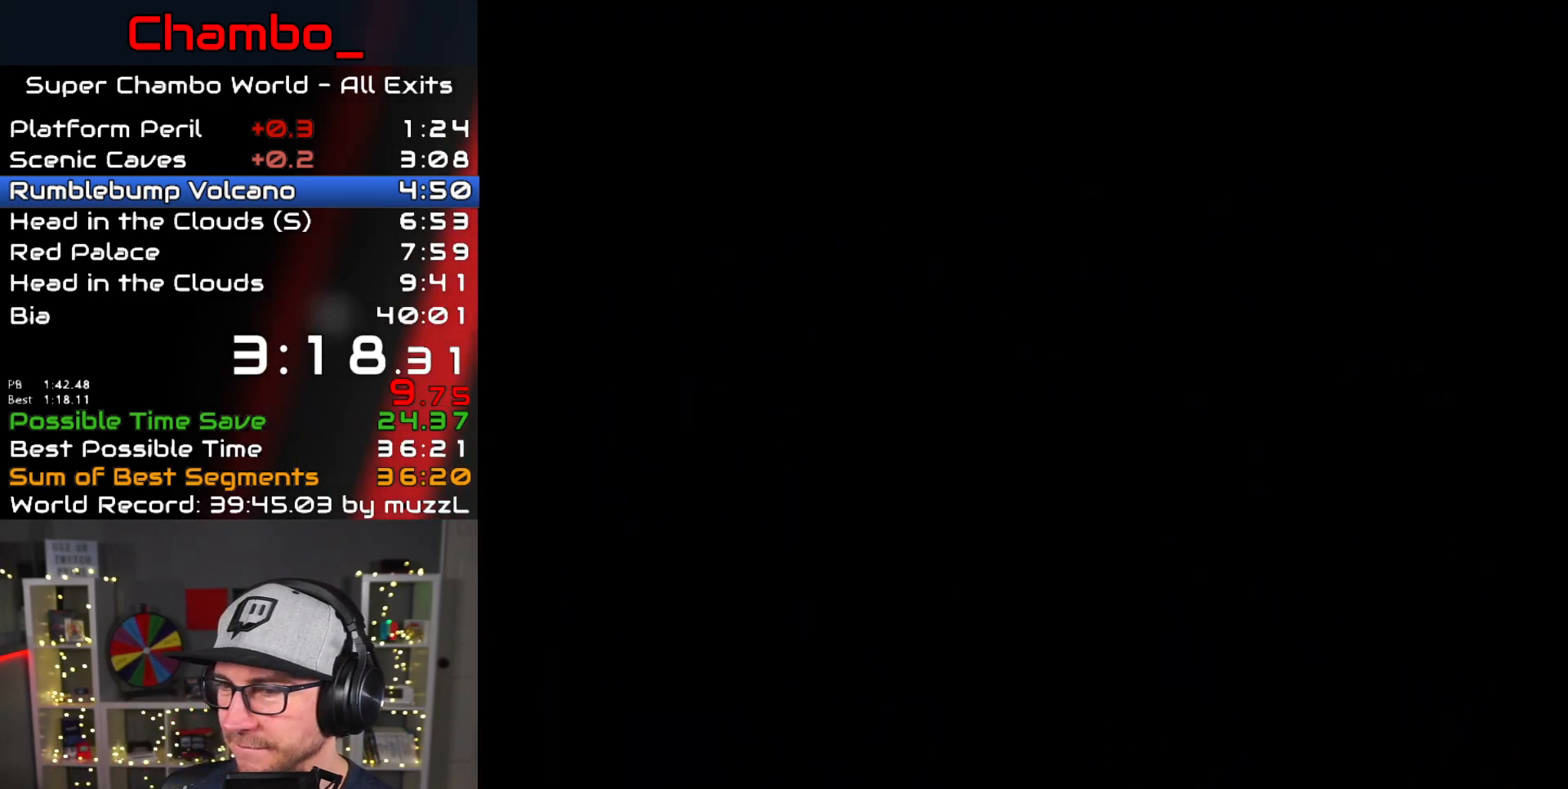
{"dt_ms": 500, "buttons": [], "events": []}